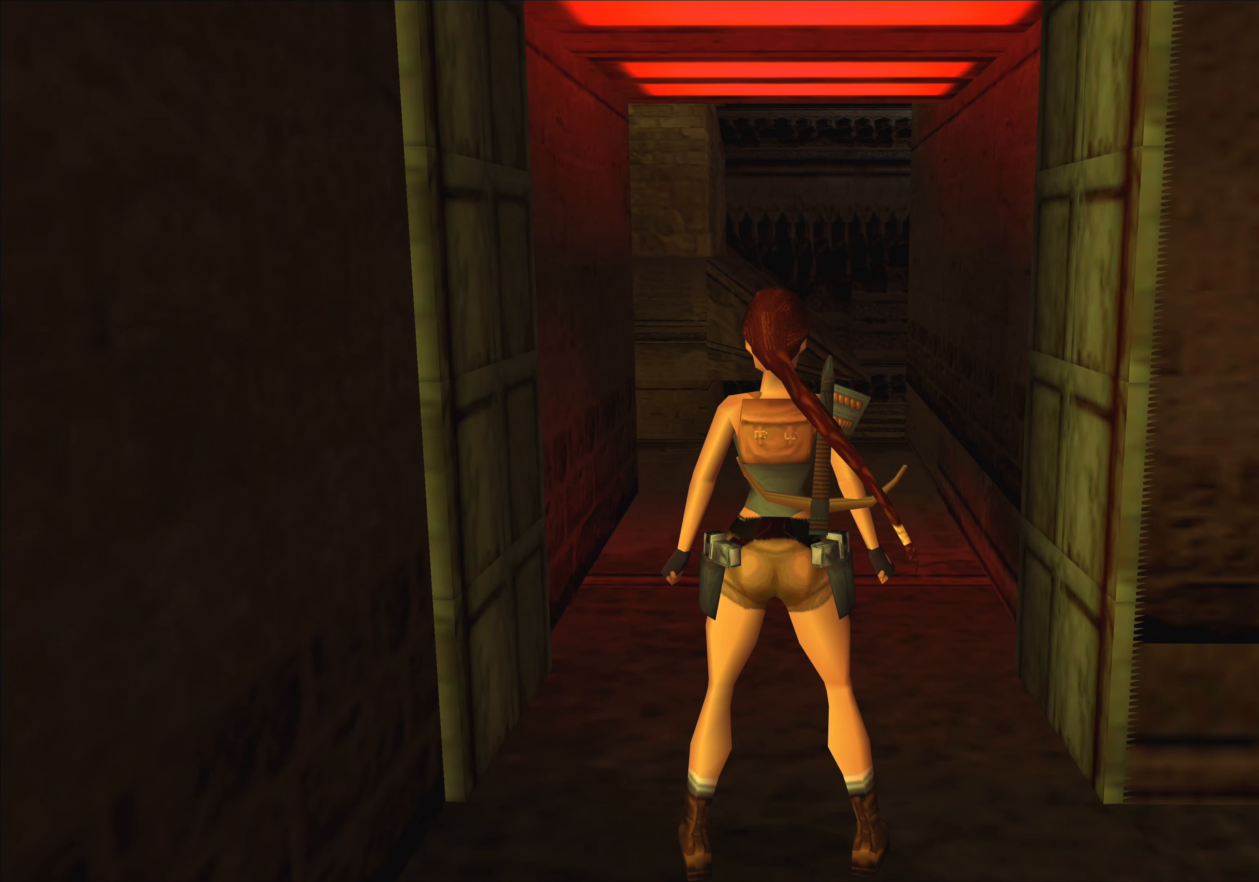
Gameplay with a controller (PlayStation layout); each line is a JSON object with the inputs held at the frame after it. "events" lists button and stick changes between this image and that frame as [ms after this image, input, new state], when the widget could be followed in between. Not read: L2 L3 R2 R3 right_stick.
{"buttons": [], "left_stick": "up", "events": [[484, "left_stick", "up"]]}
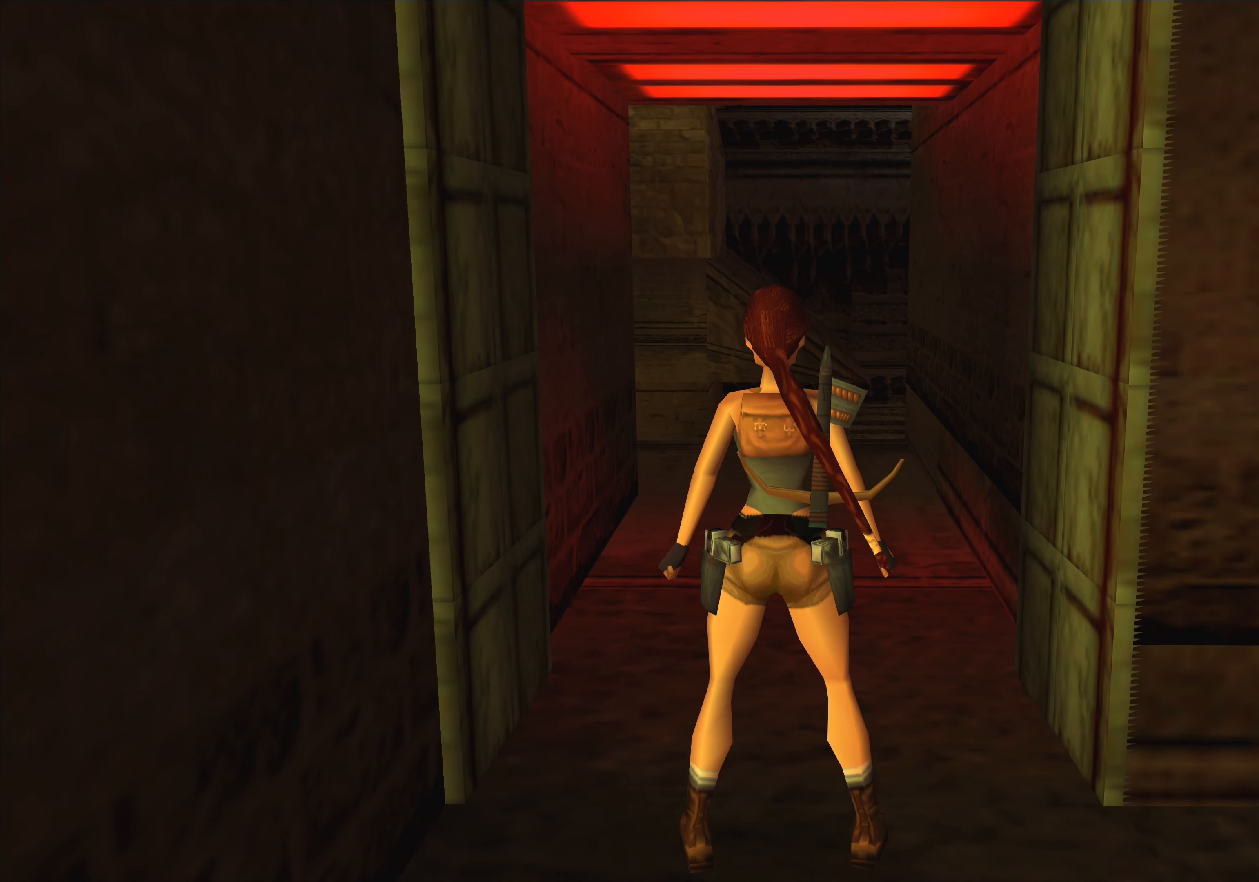
{"buttons": [], "left_stick": "up", "events": []}
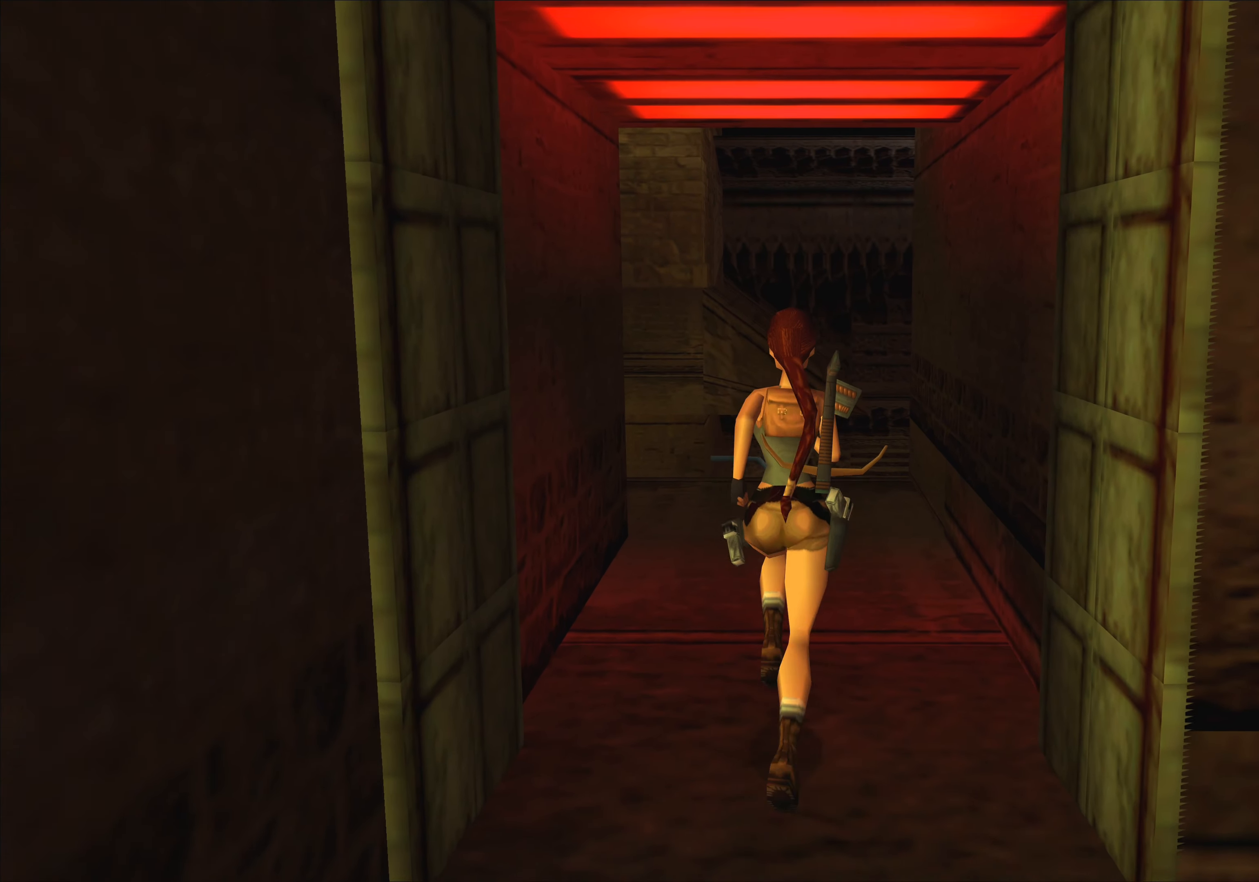
{"buttons": [], "left_stick": "center", "events": [[50, "left_stick", "center"]]}
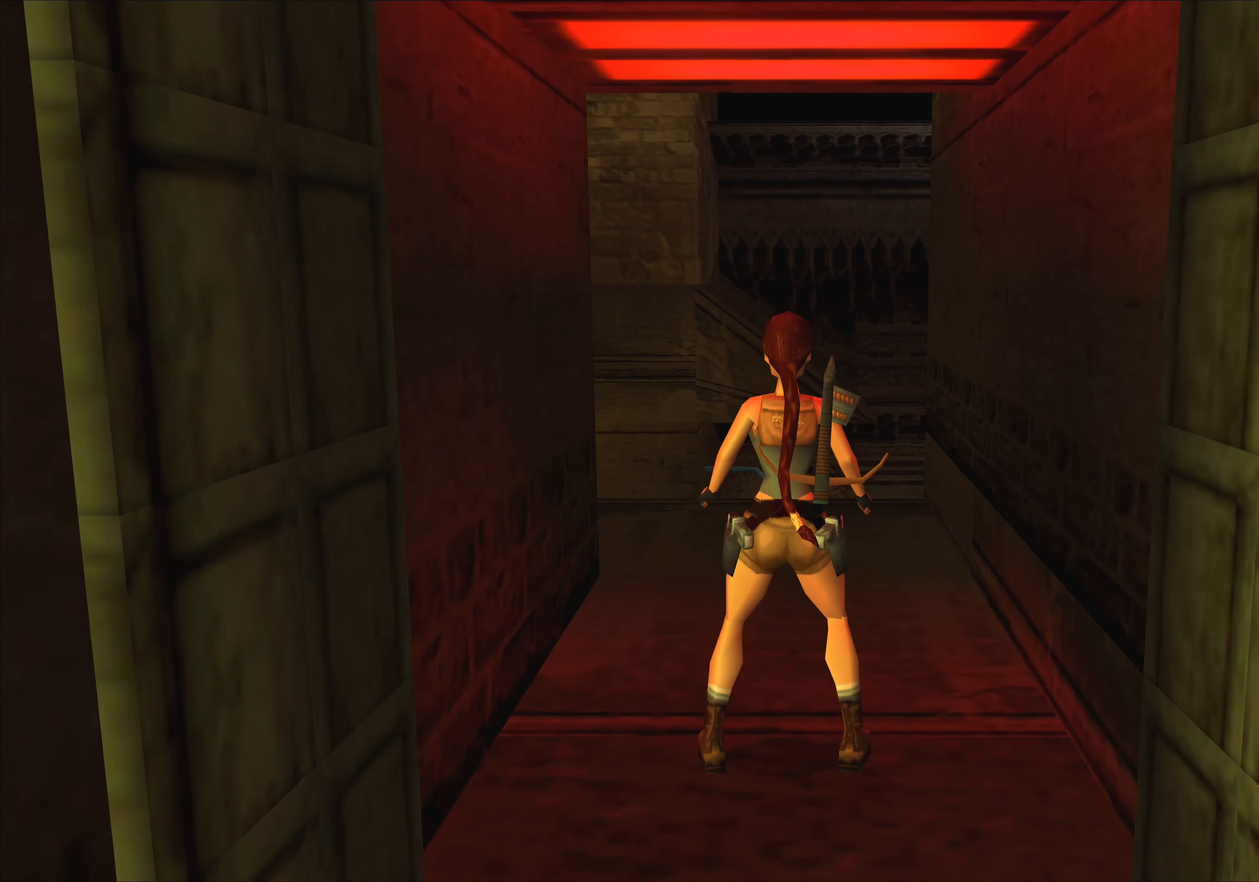
{"buttons": [], "left_stick": "center", "events": []}
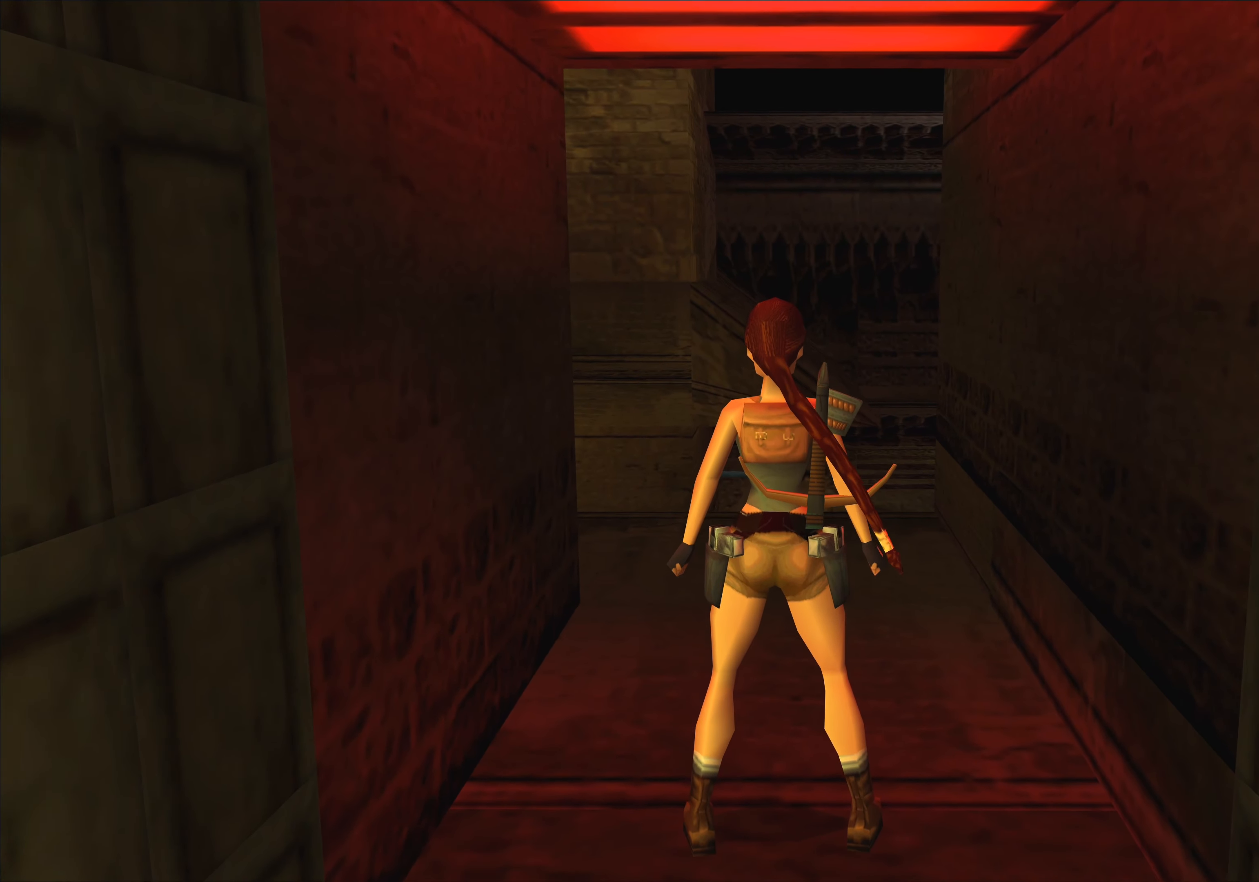
{"buttons": [], "left_stick": "center", "events": []}
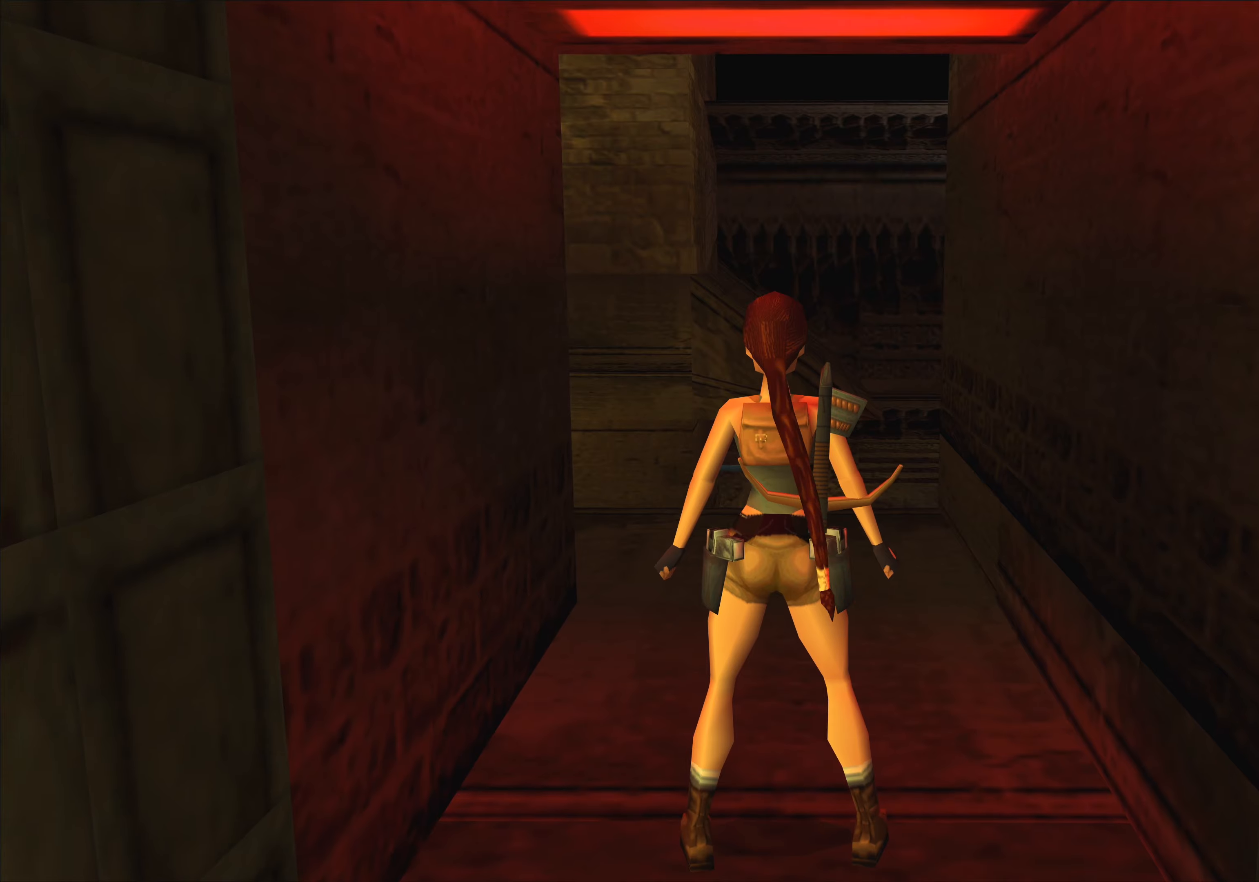
{"buttons": [], "left_stick": "center", "events": []}
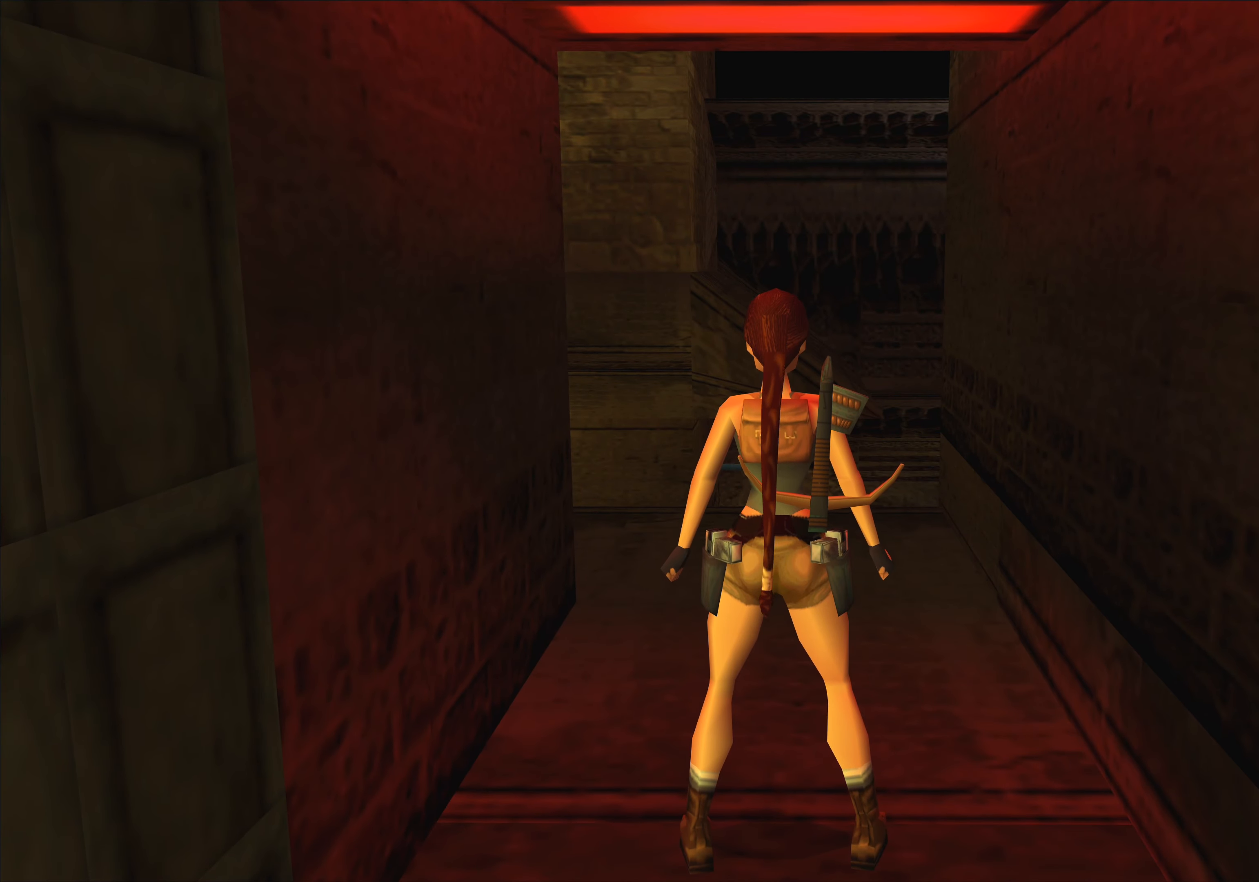
{"buttons": [], "left_stick": "center", "events": []}
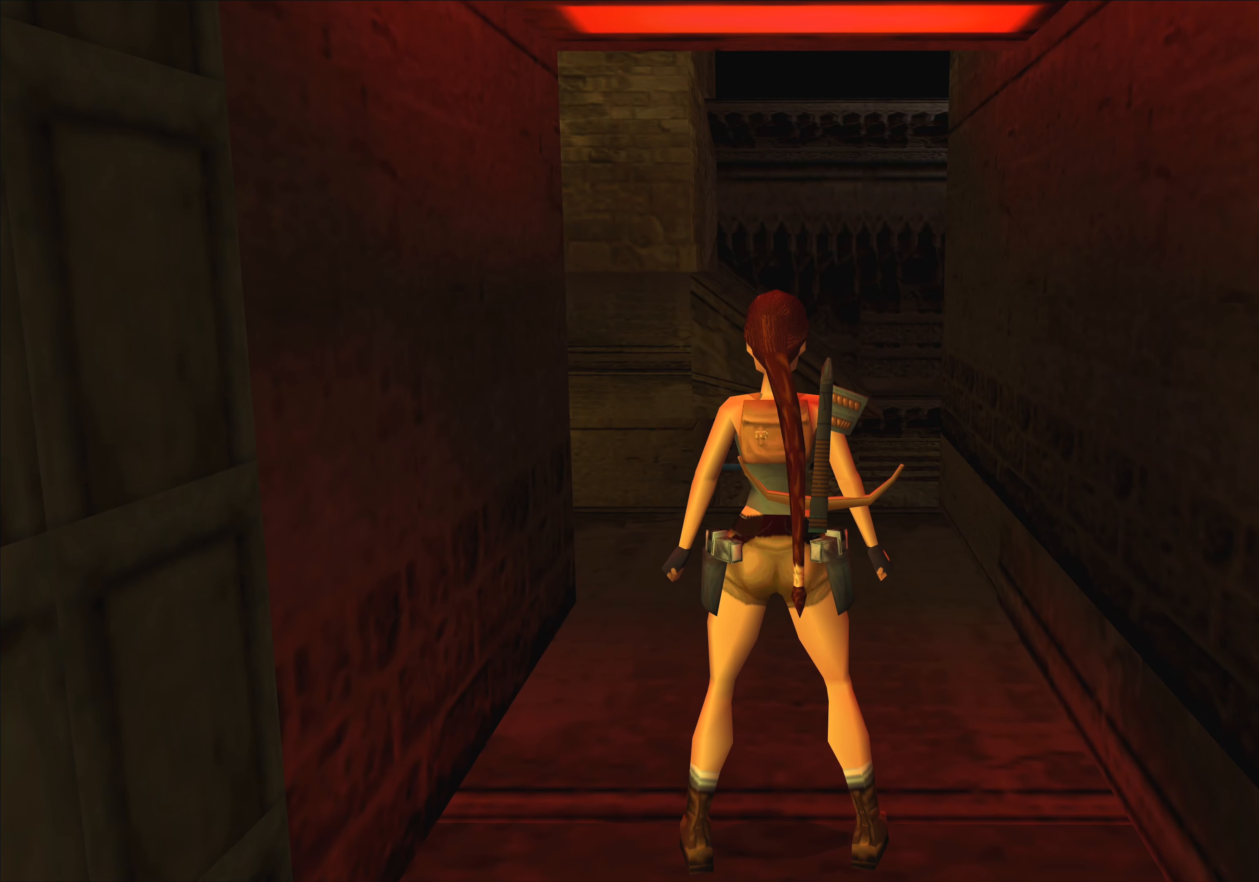
{"buttons": [], "left_stick": "up", "events": [[300, "left_stick", "up"]]}
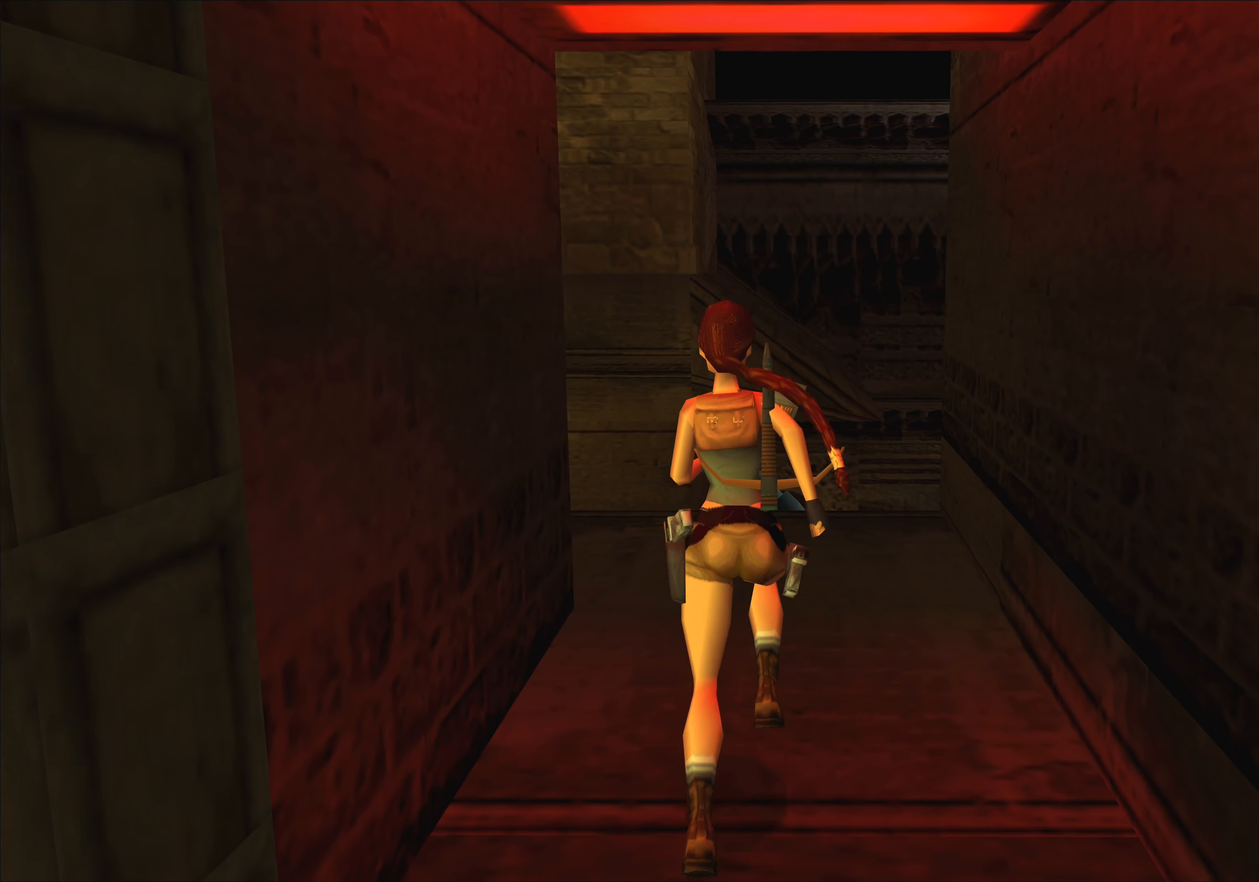
{"buttons": [], "left_stick": "center", "events": [[166, "left_stick", "up-right"], [316, "left_stick", "center"]]}
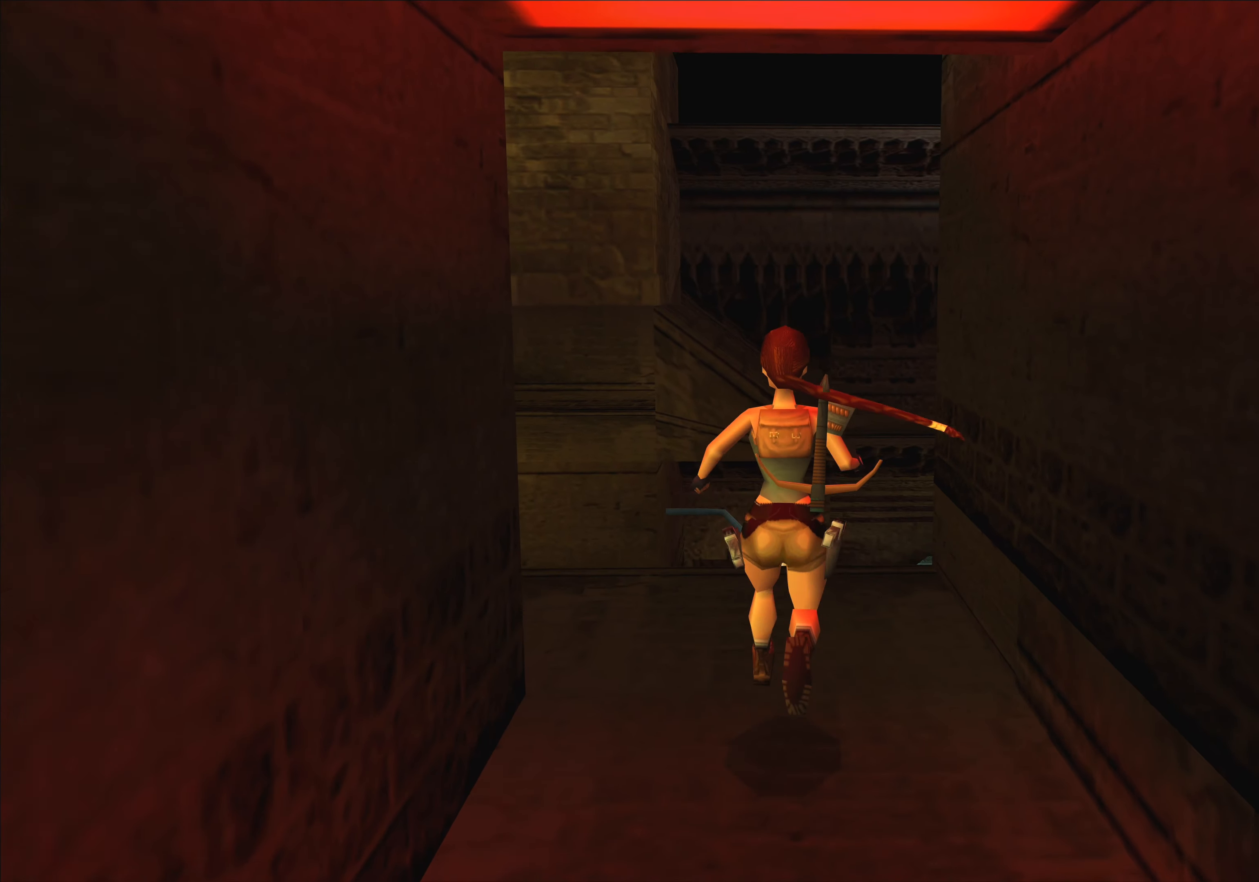
{"buttons": [], "left_stick": "center", "events": []}
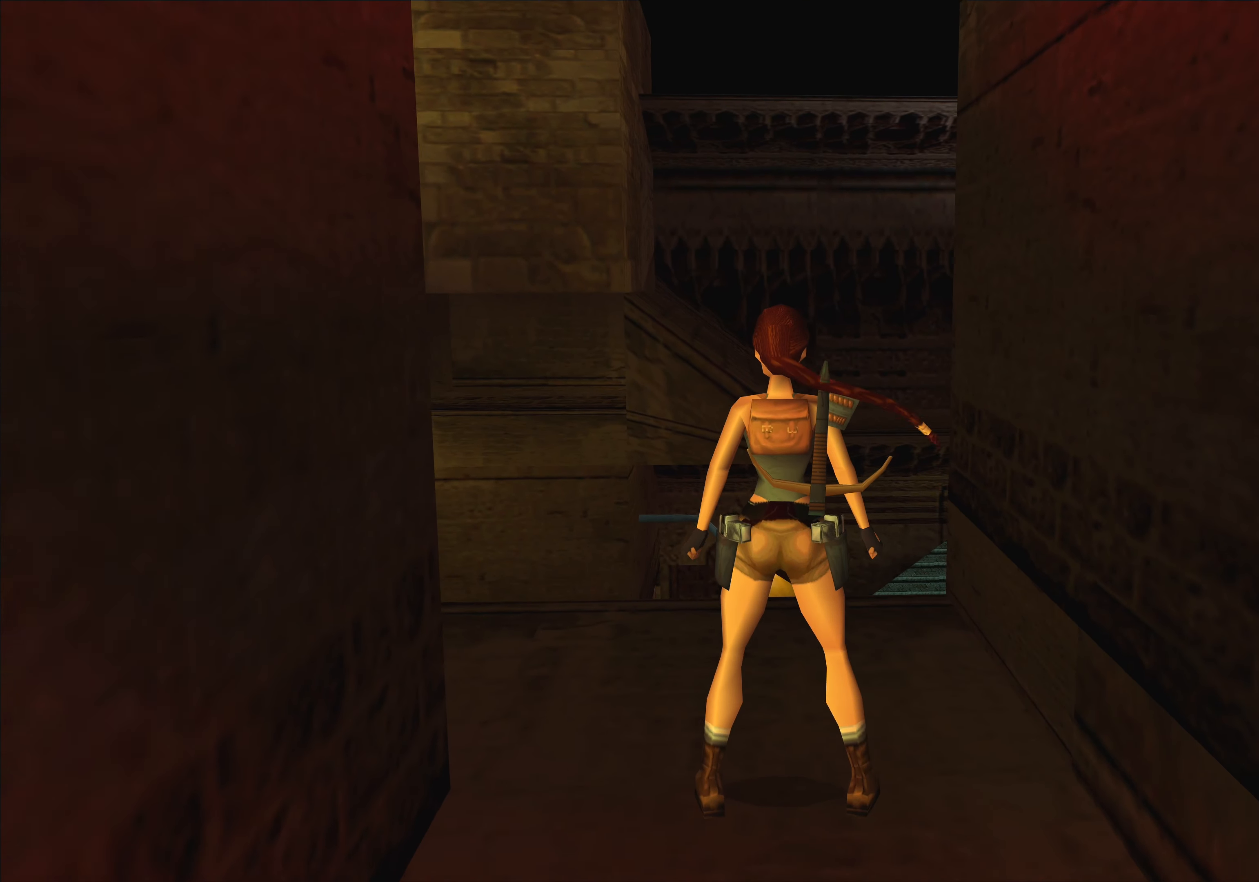
{"buttons": [], "left_stick": "center", "events": []}
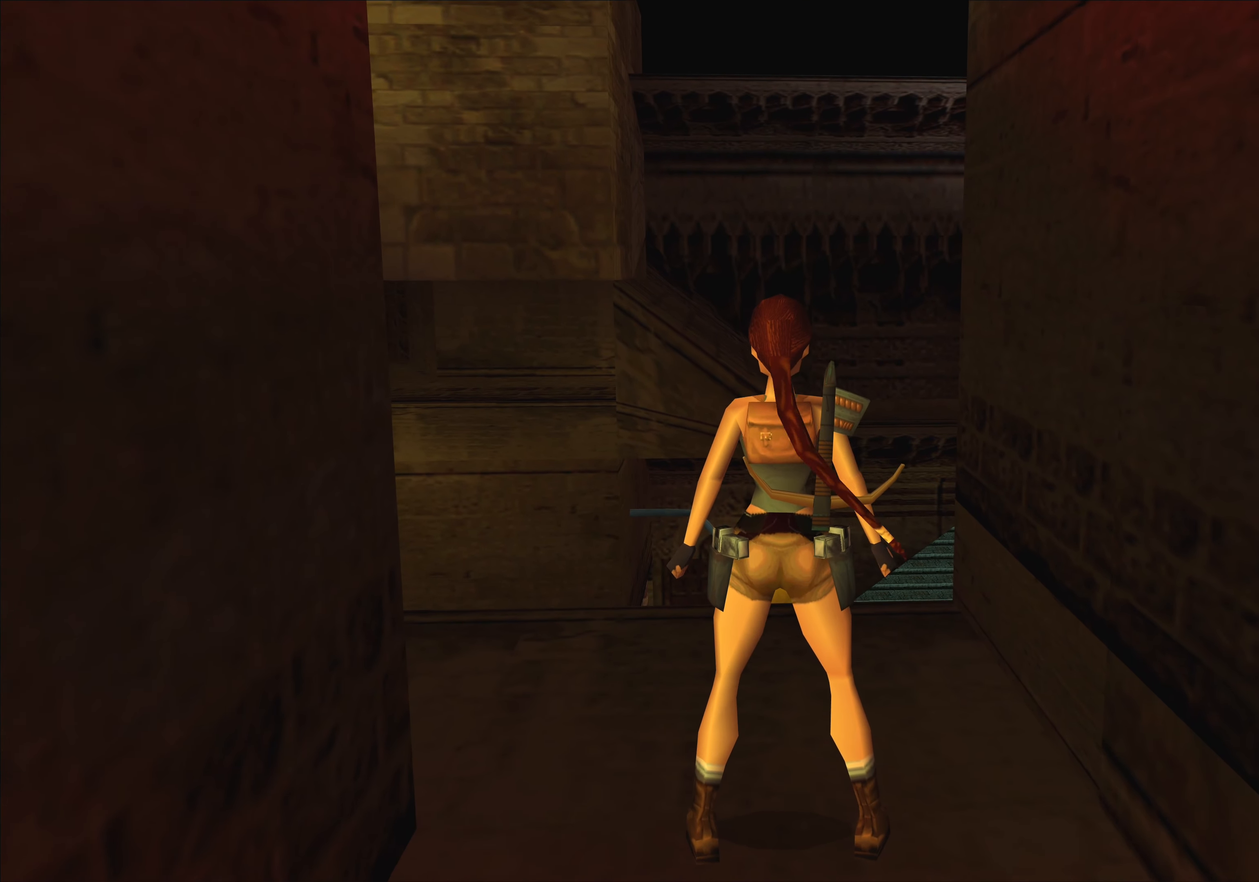
{"buttons": ["CIRCLE"], "left_stick": "center", "events": [[500, "CIRCLE", "down"]]}
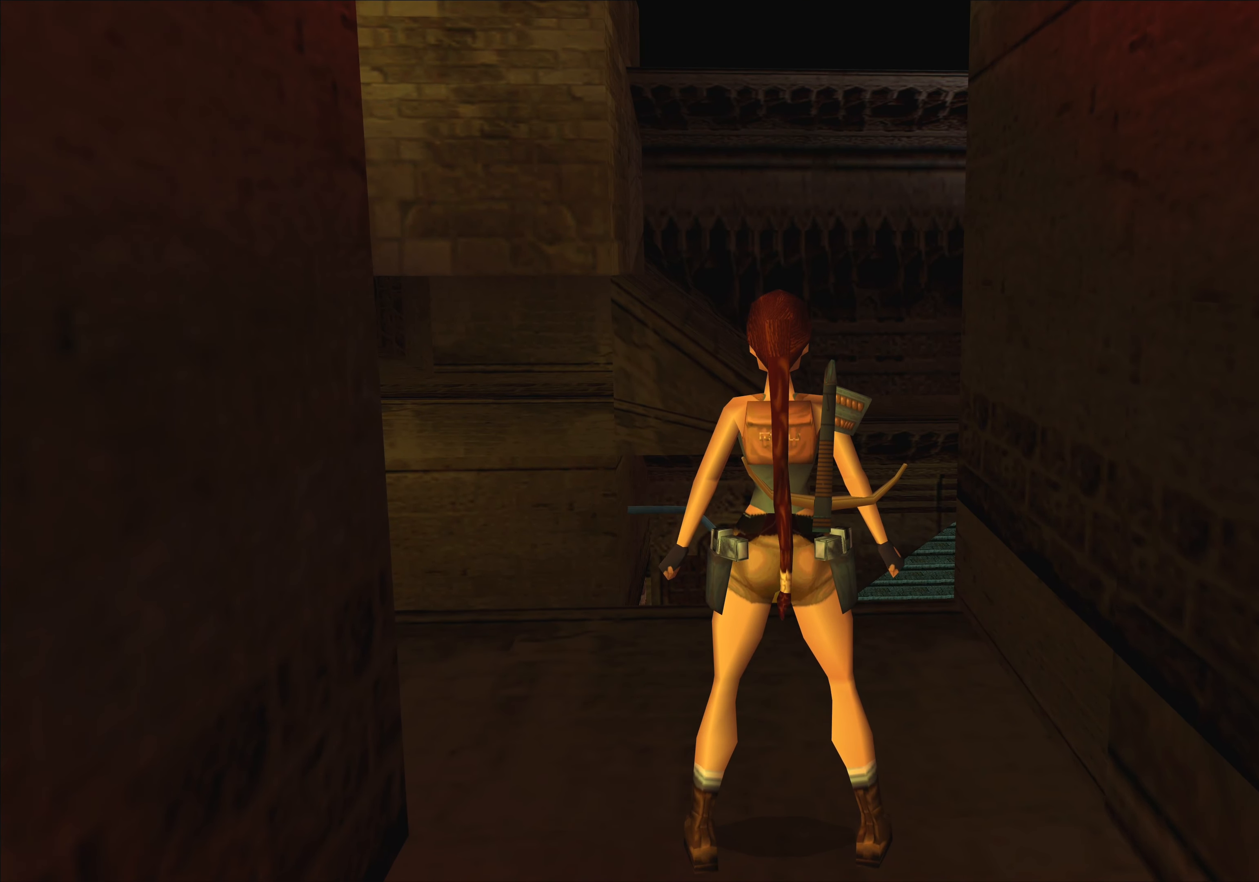
{"buttons": [], "left_stick": "center", "events": [[66, "CIRCLE", "up"]]}
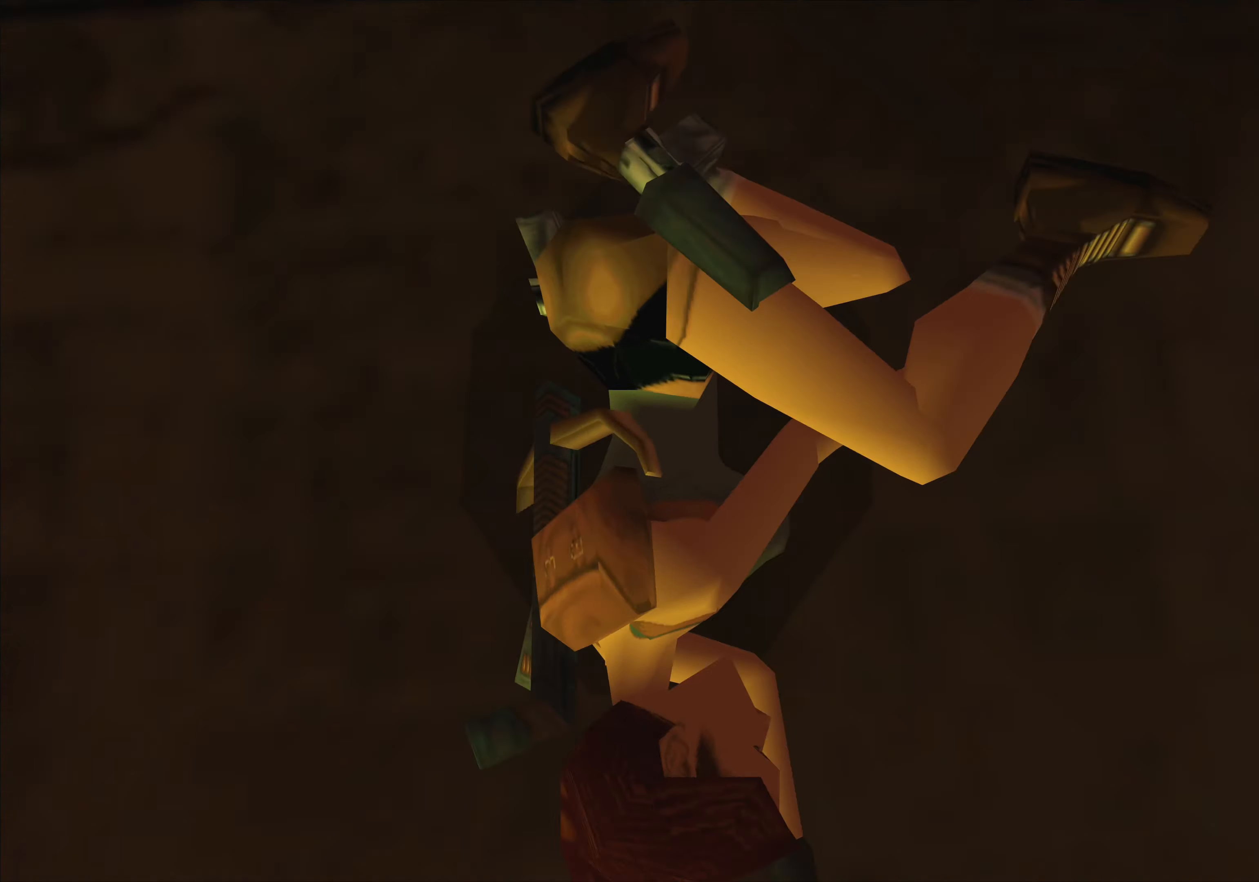
{"buttons": [], "left_stick": "center", "events": []}
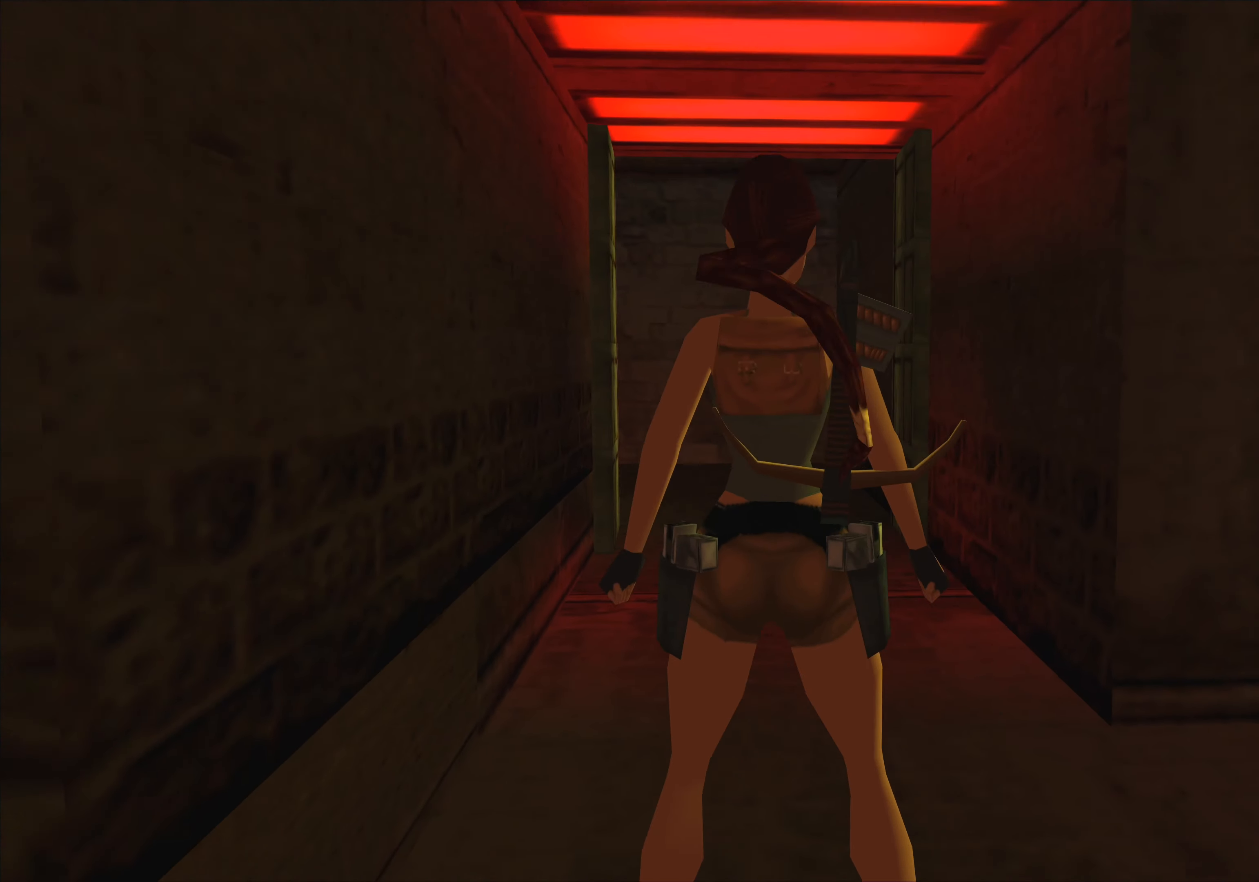
{"buttons": [], "left_stick": "center", "events": []}
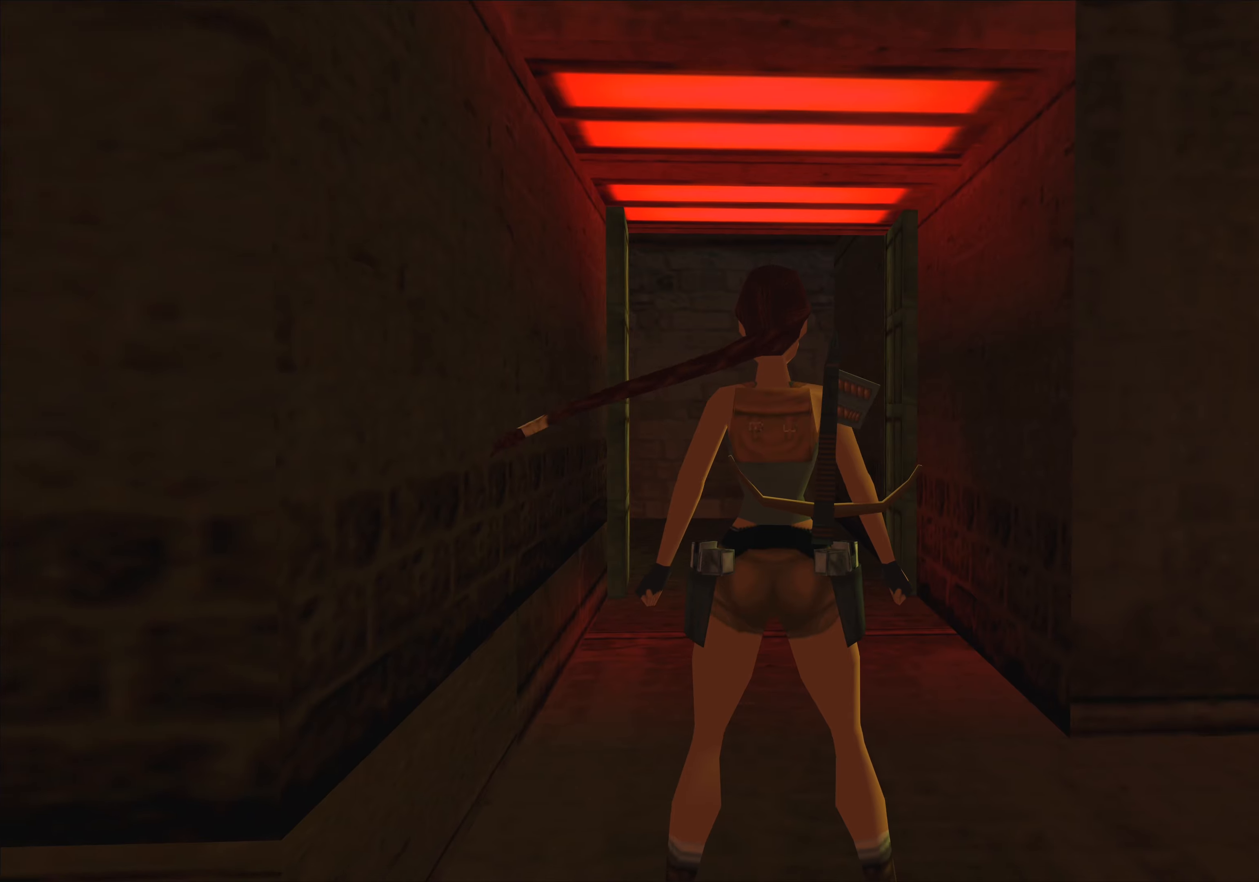
{"buttons": [], "left_stick": "center", "events": []}
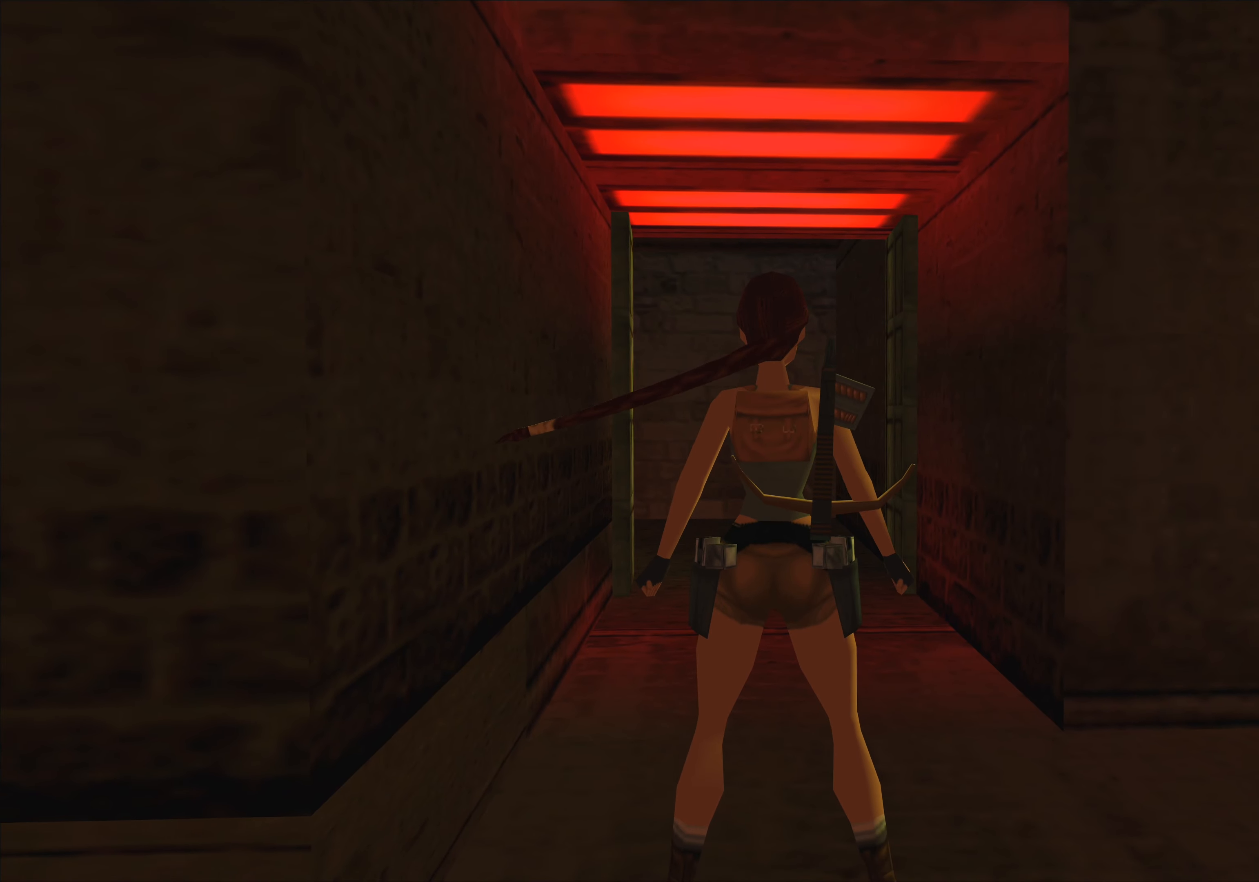
{"buttons": [], "left_stick": "up", "events": [[267, "left_stick", "up"]]}
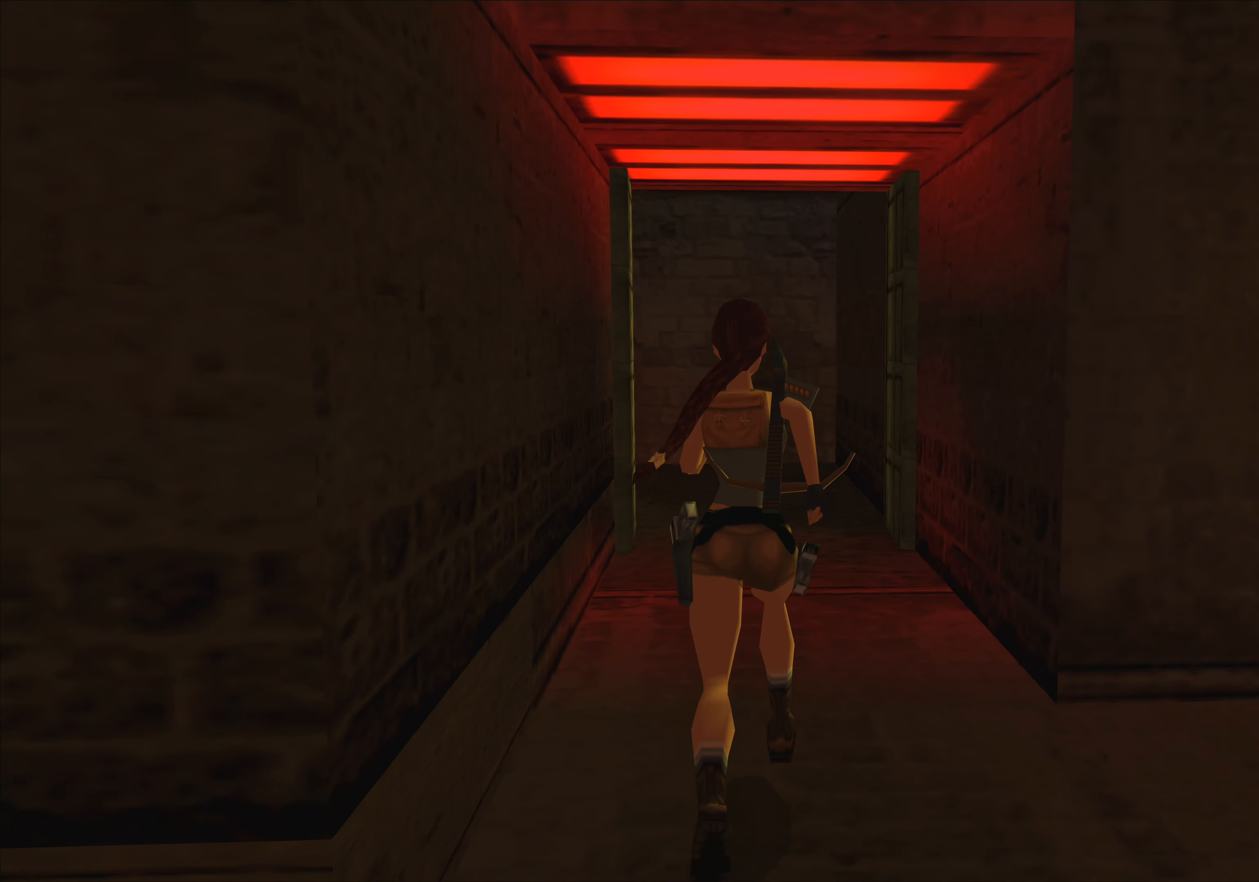
{"buttons": [], "left_stick": "up", "events": []}
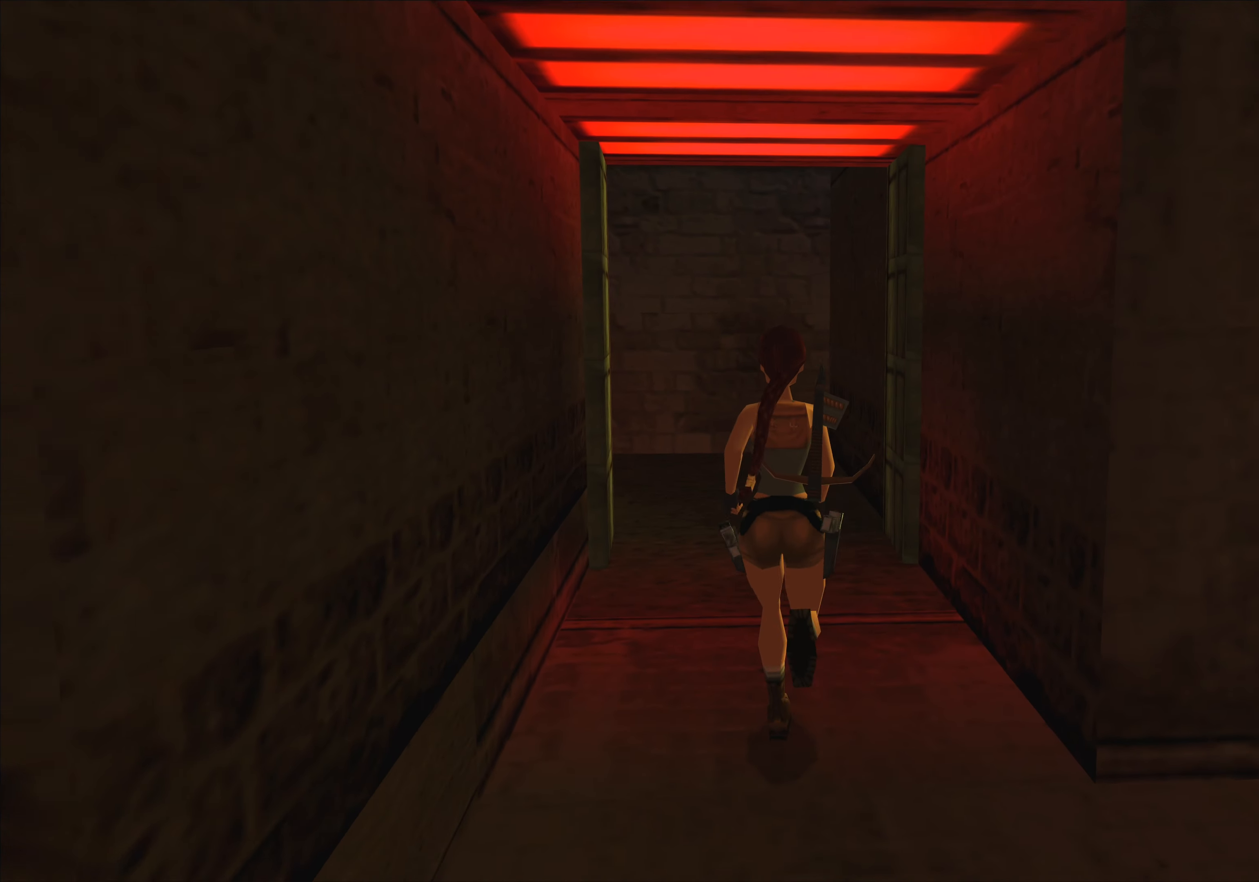
{"buttons": [], "left_stick": "up", "events": []}
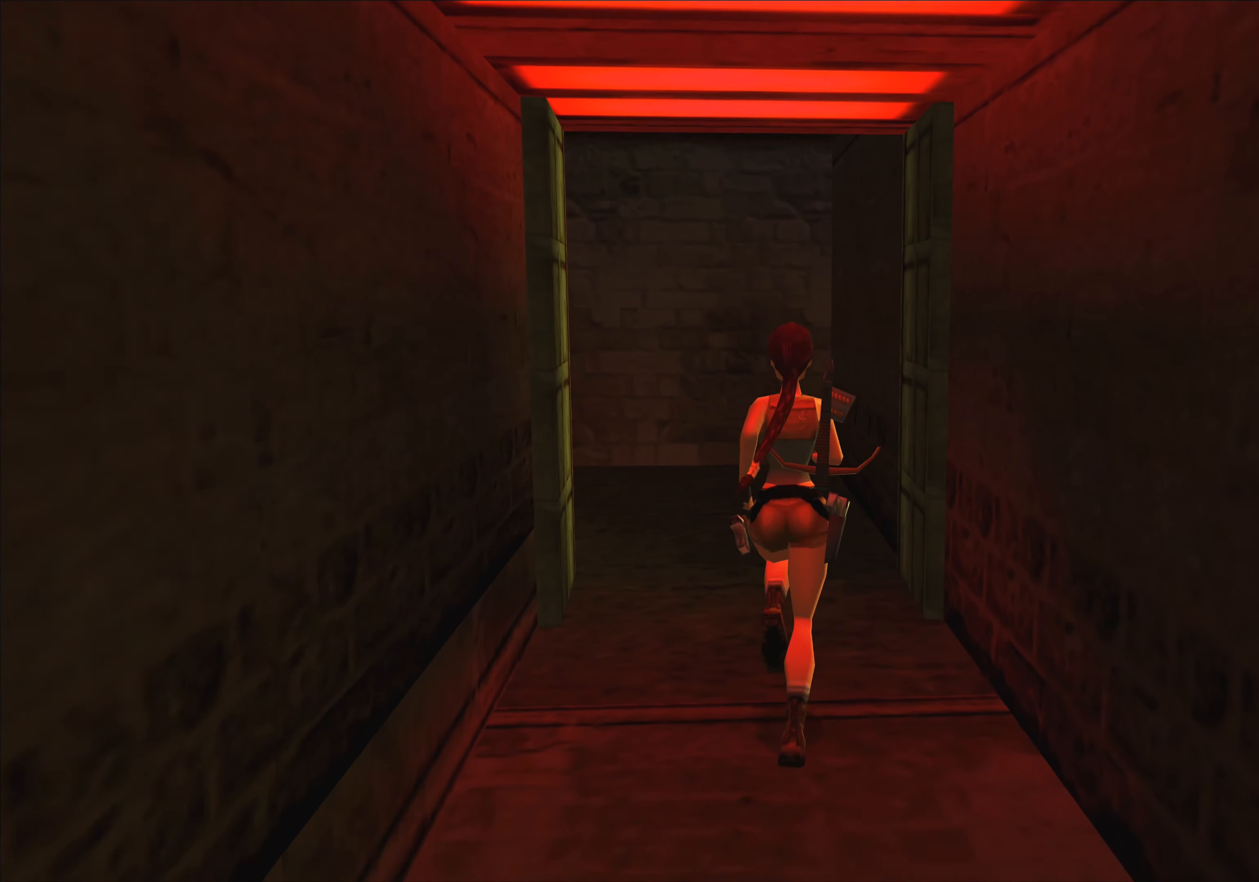
{"buttons": [], "left_stick": "up", "events": []}
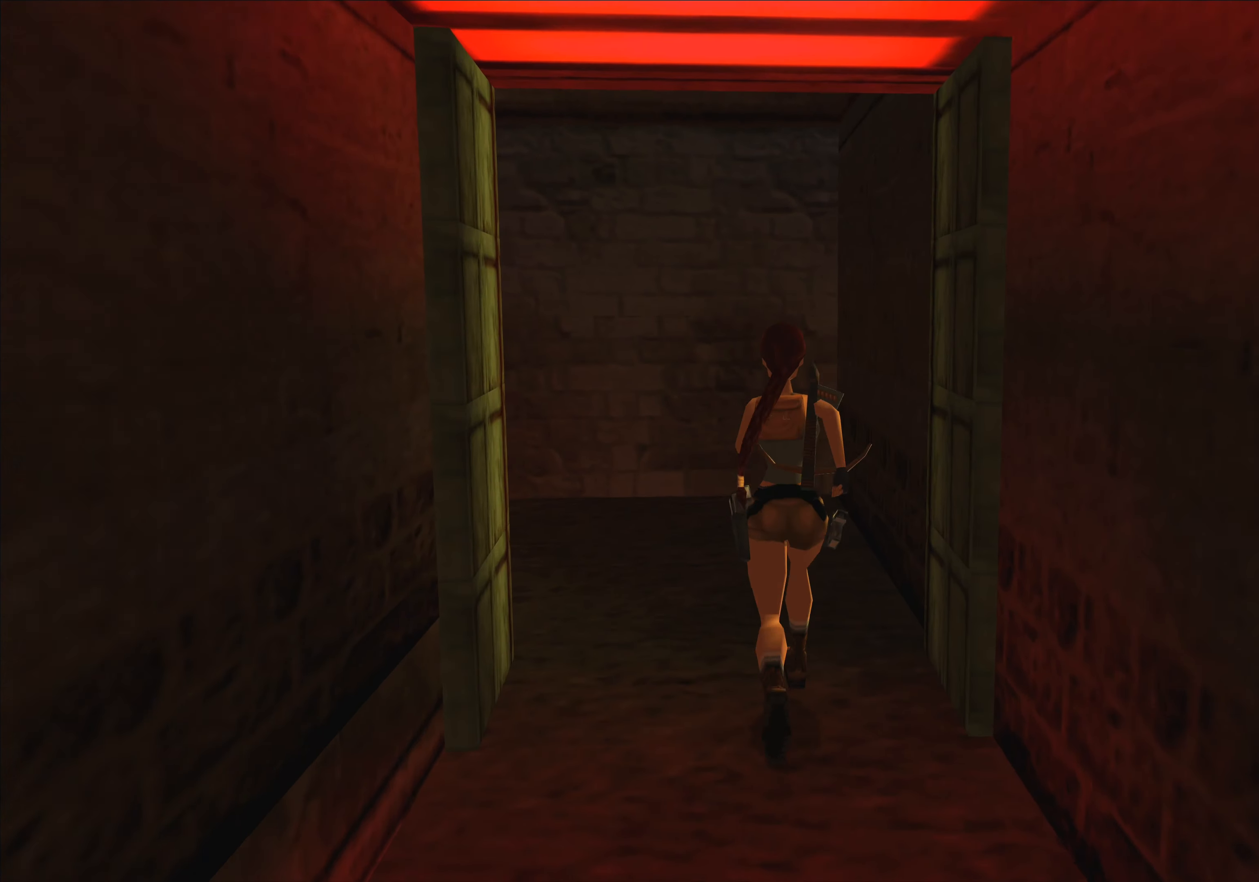
{"buttons": ["CIRCLE"], "left_stick": "center", "events": [[267, "left_stick", "center"], [433, "CIRCLE", "down"]]}
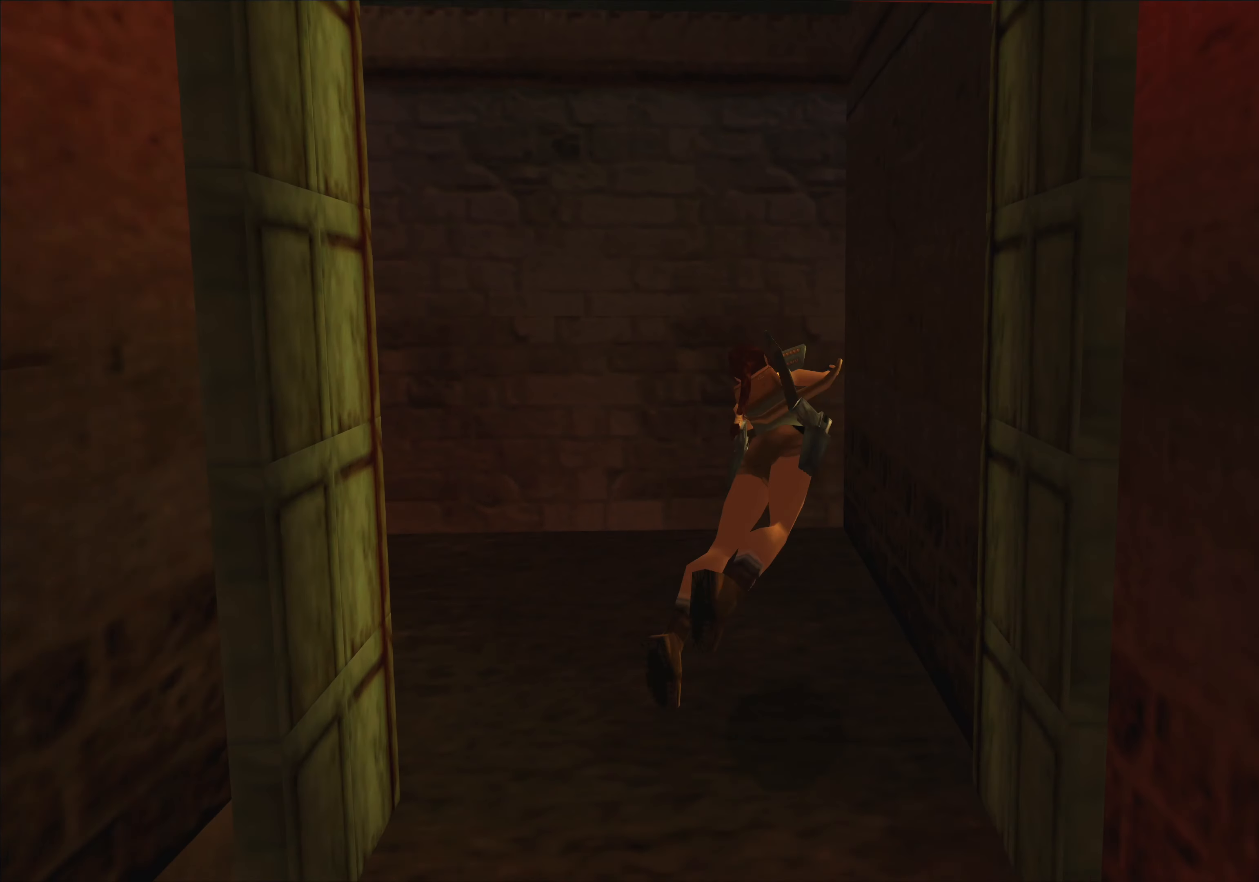
{"buttons": [], "left_stick": "center", "events": [[83, "CIRCLE", "up"]]}
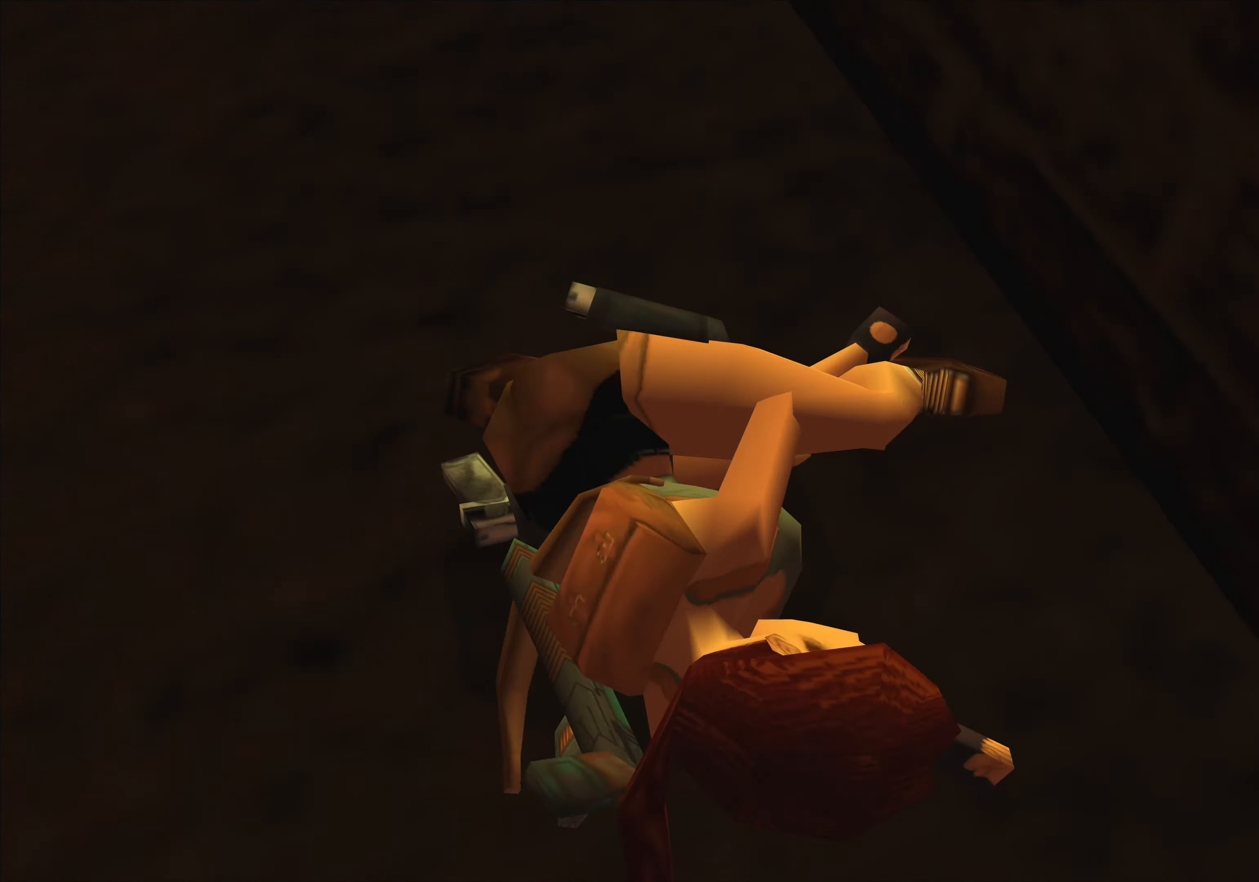
{"buttons": [], "left_stick": "up", "events": [[450, "left_stick", "up"]]}
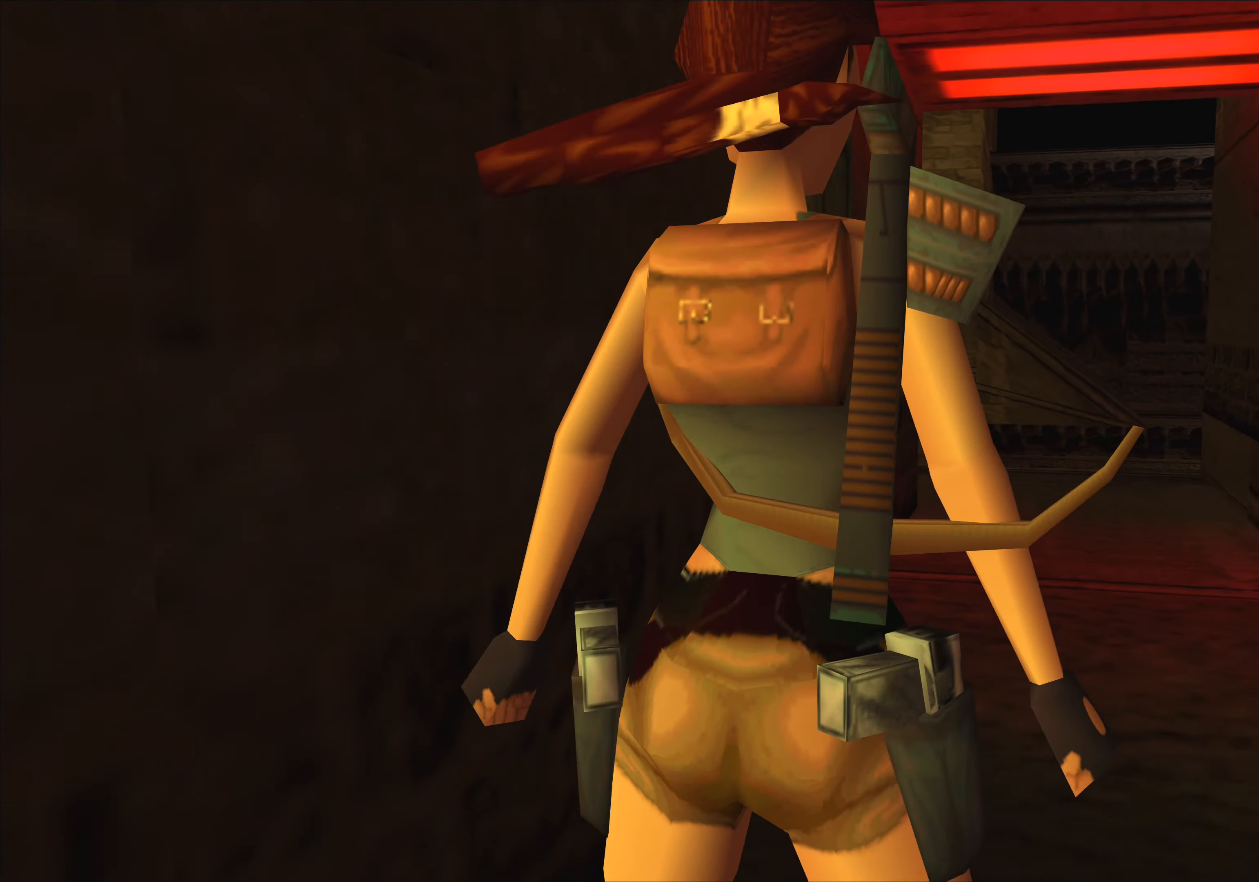
{"buttons": [], "left_stick": "up", "events": []}
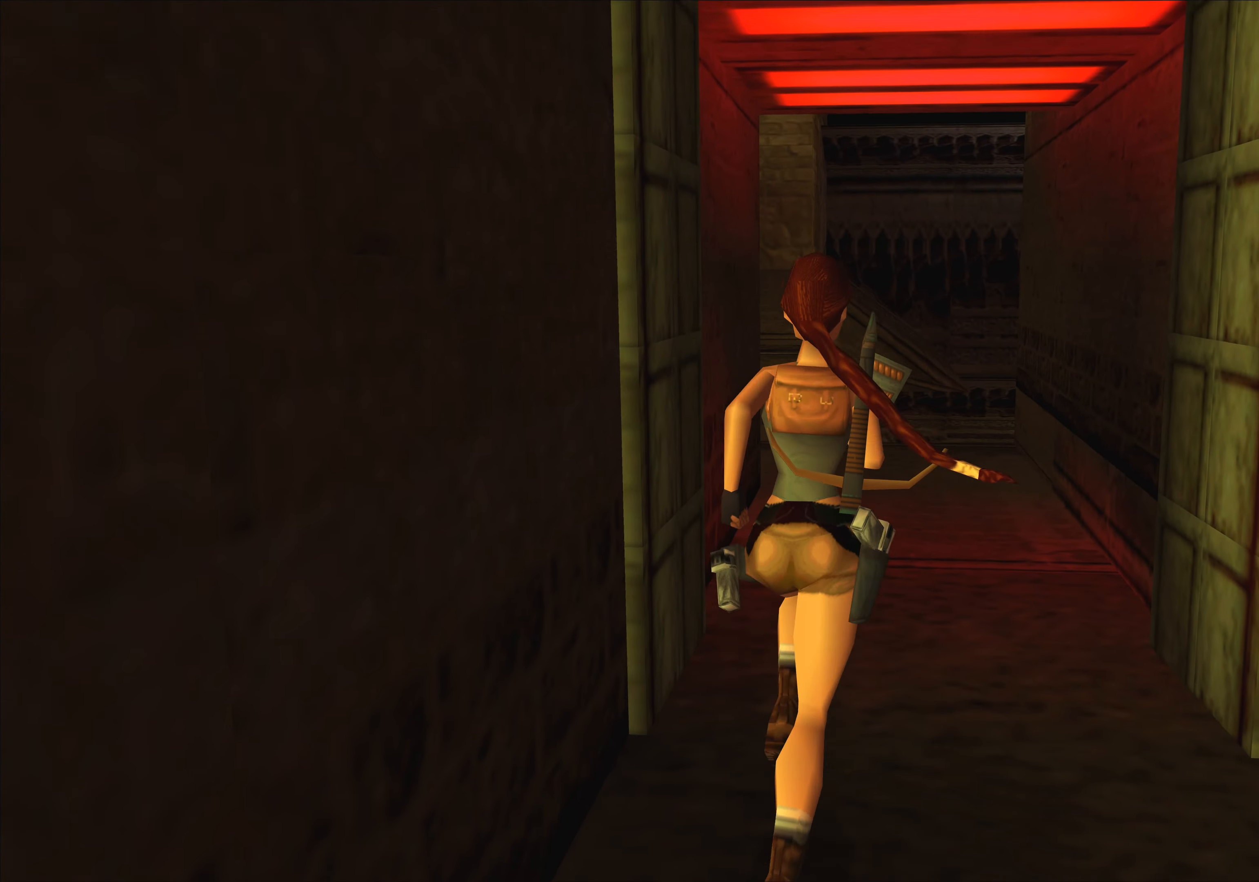
{"buttons": [], "left_stick": "up", "events": []}
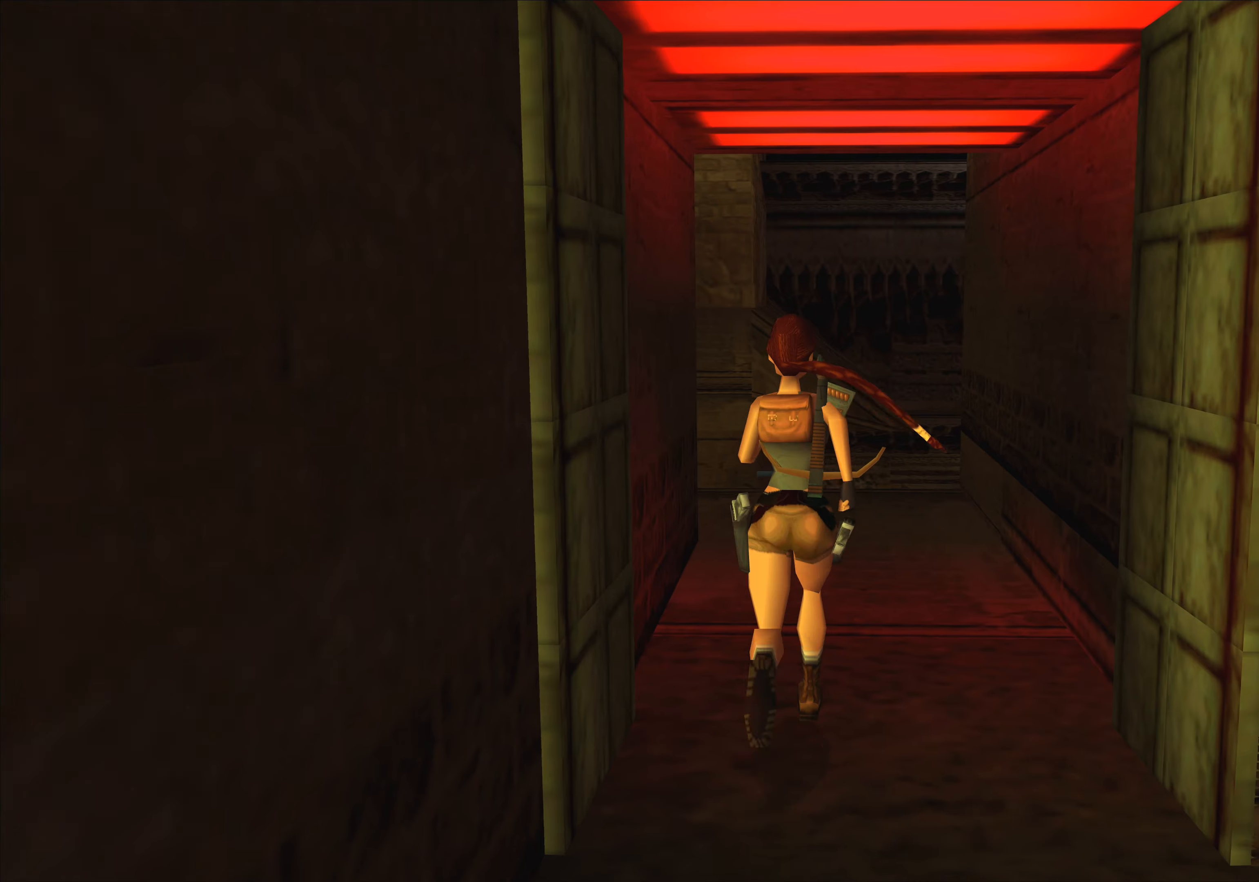
{"buttons": [], "left_stick": "up", "events": []}
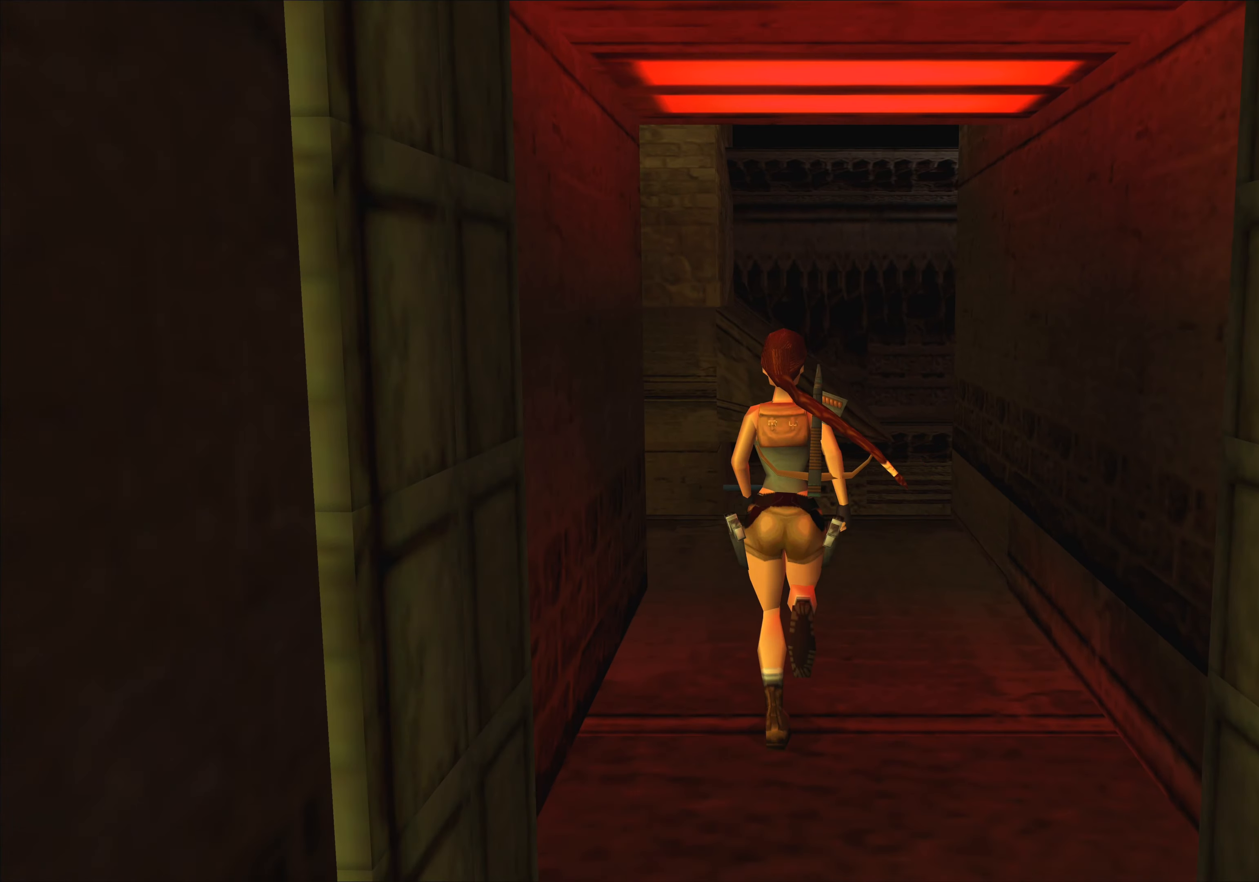
{"buttons": [], "left_stick": "center", "events": [[267, "left_stick", "center"]]}
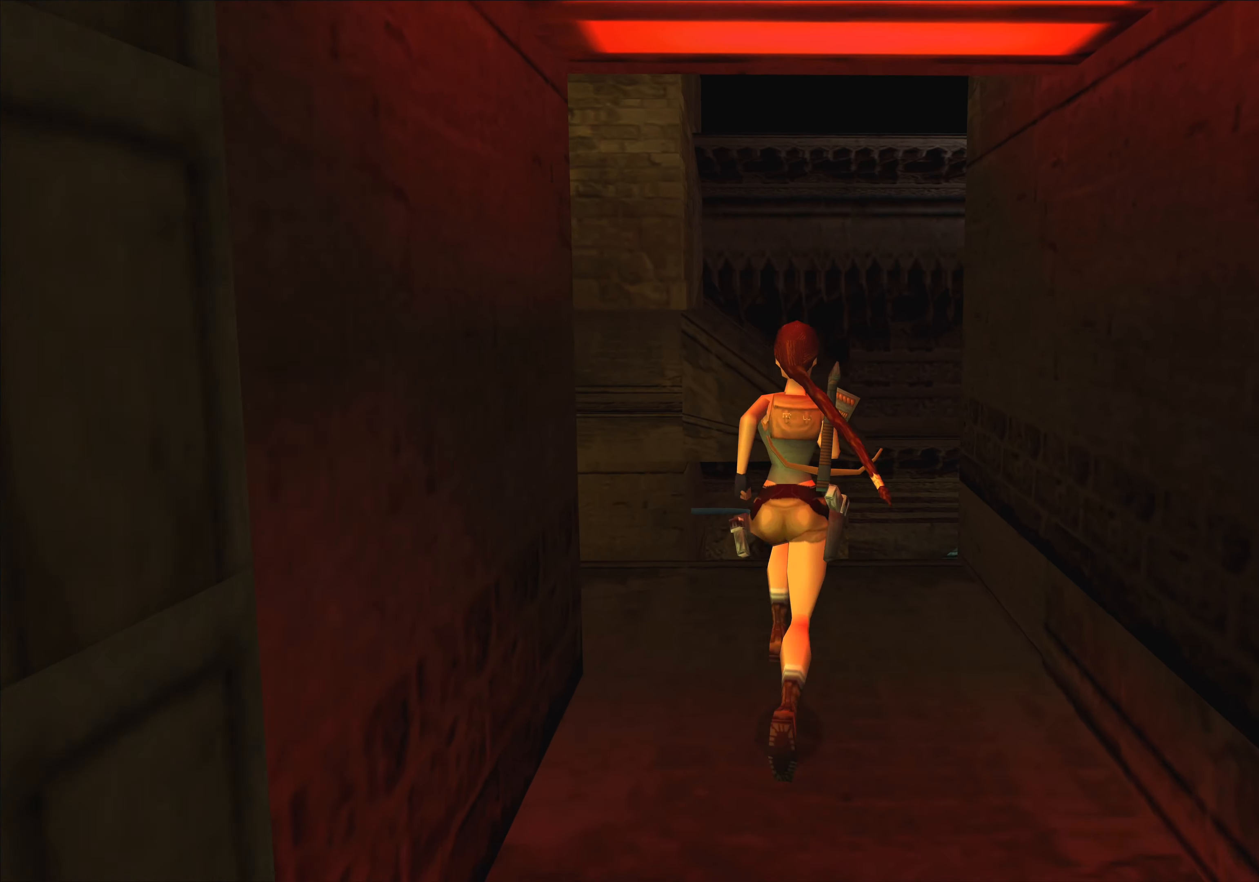
{"buttons": [], "left_stick": "center", "events": []}
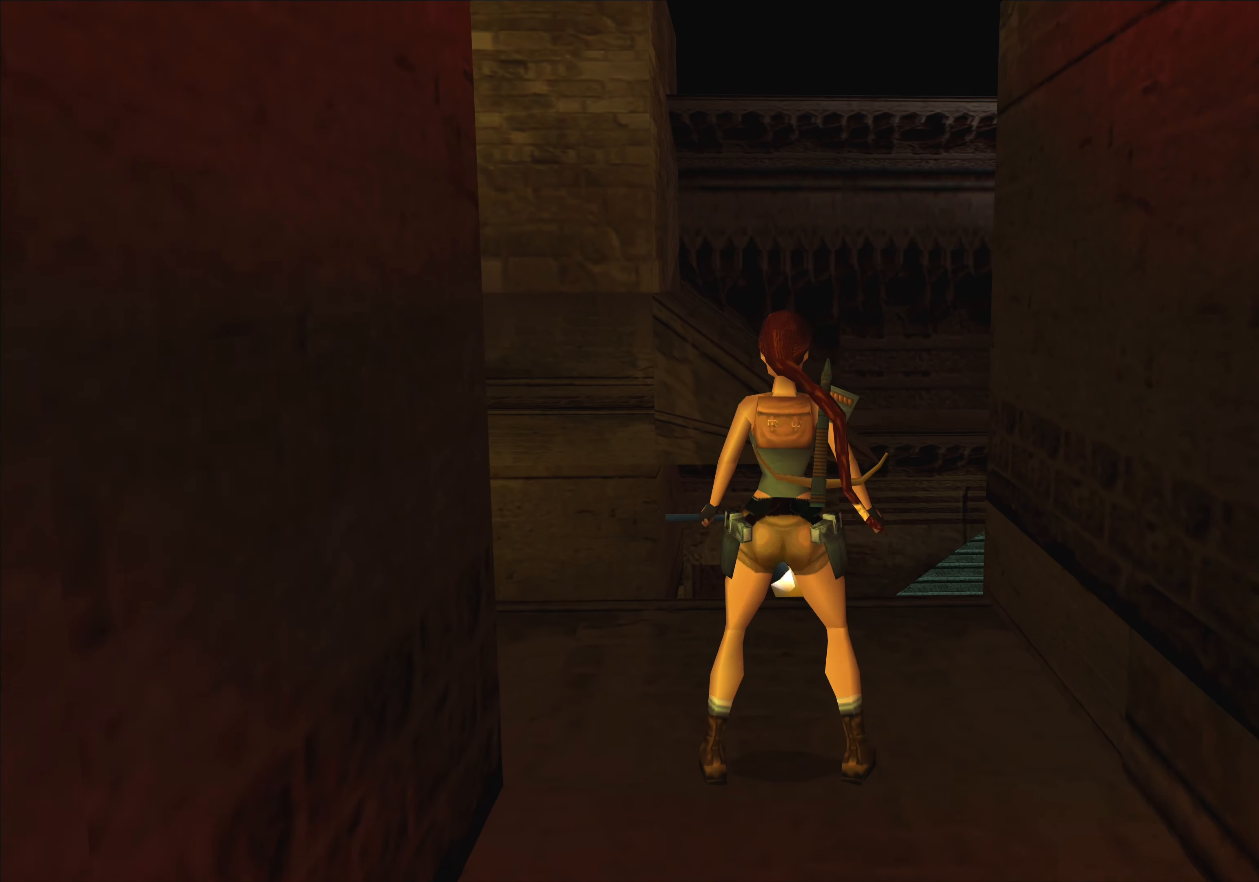
{"buttons": [], "left_stick": "up", "events": [[400, "left_stick", "up"]]}
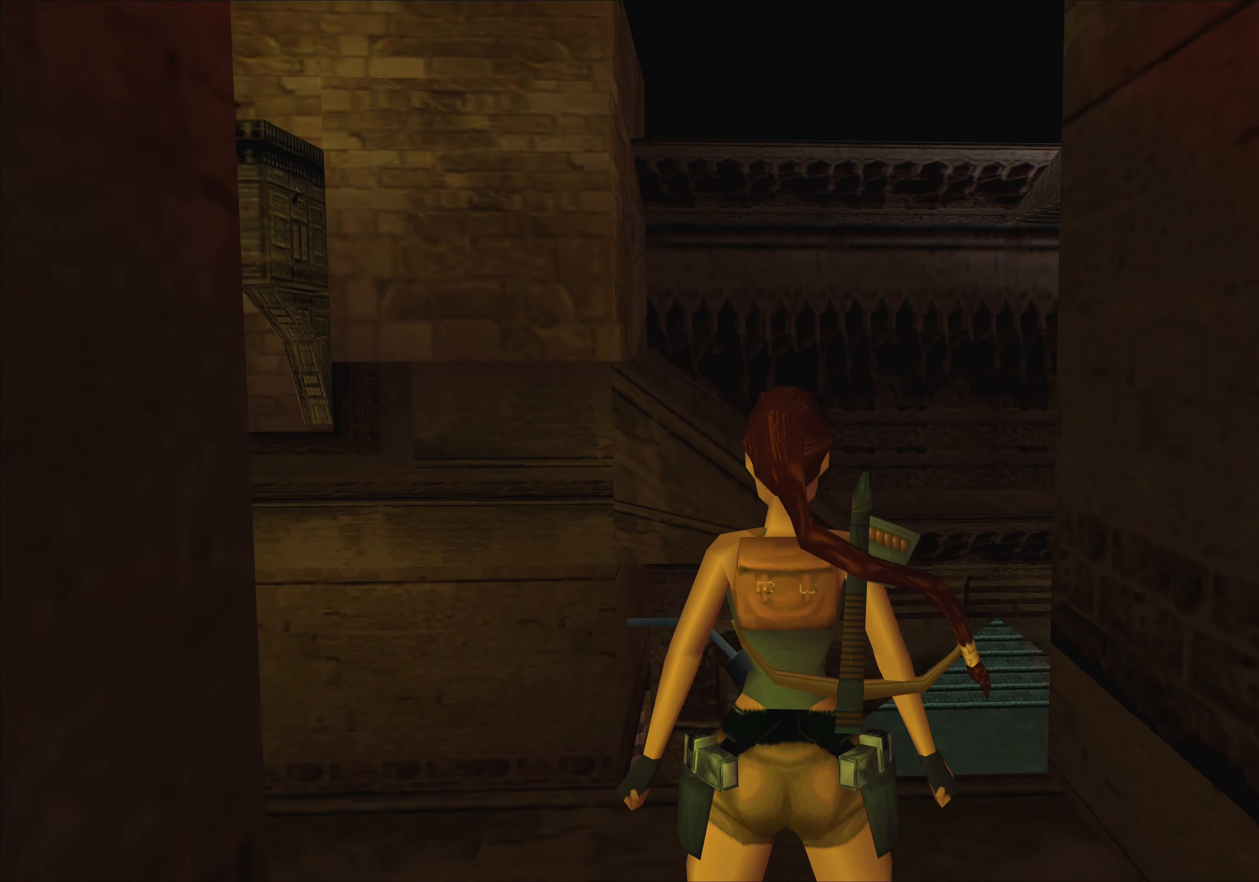
{"buttons": [], "left_stick": "center", "events": [[184, "left_stick", "center"]]}